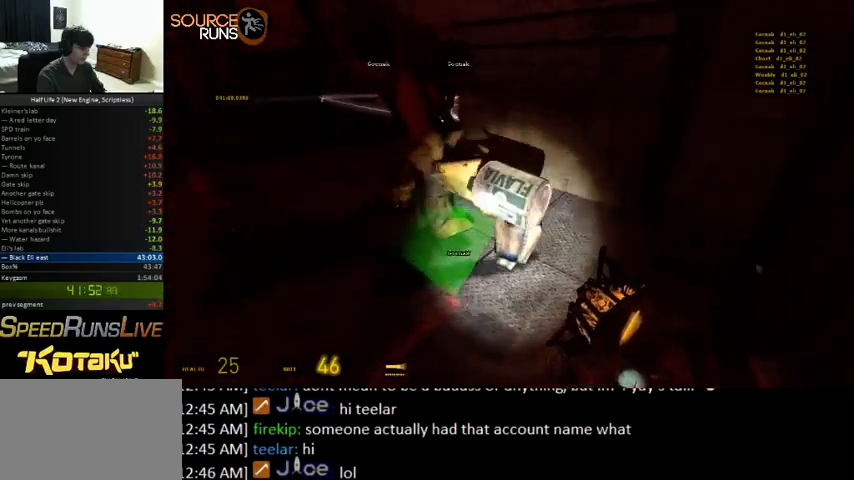
Gameplay with keyboard and mouse; each line is a JSON object with the keys and mouse buttons held at the frame after it. "events" lists presses ("down") and releases ("up") of "0", "1", "2", "3", "4", "5", "a", "alt", "c", "ctrl", "d", "e", "f", "q", "r", "s", "shift", "space", "tab", "v", "w", "x", "z", "mouse_left" and "mouse_right" between this image and that frame as [ms after this image, input, new state], when the widget could be followed in between. "mouse_left", "mouse_right" = the "left", "right" buttons of the "mouse" list. No other keys are recorded. Mouse movement is not recorded.
{"keys": [], "mouse": [], "events": []}
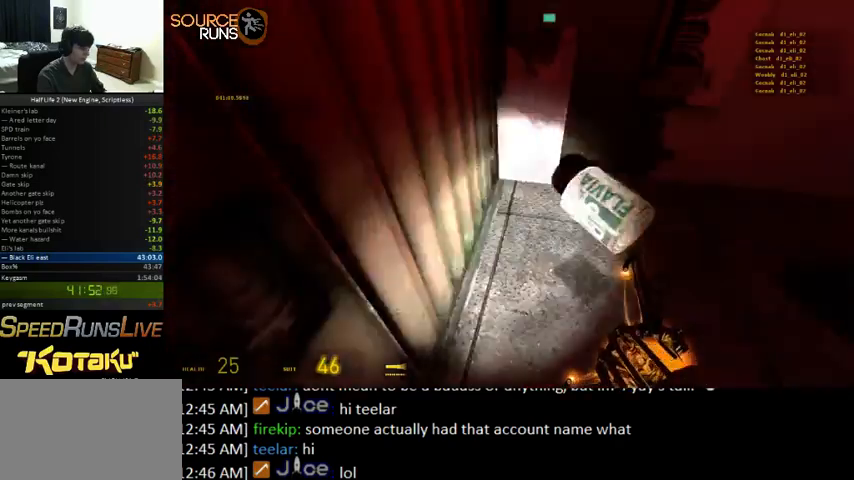
{"keys": ["d", "s"], "mouse": [], "events": [[233, "mouse_right", "down"], [367, "mouse_right", "up"], [433, "d", "down"], [433, "s", "down"]]}
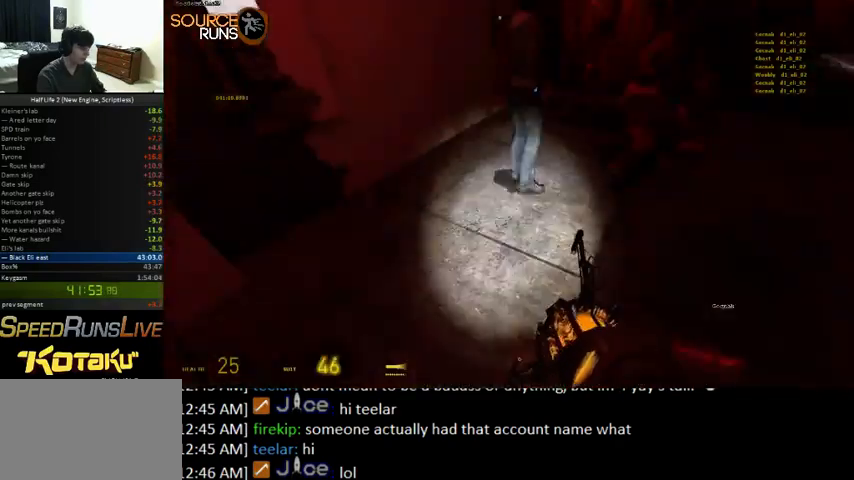
{"keys": ["d", "w"], "mouse": [], "events": [[67, "s", "up"], [167, "w", "down"]]}
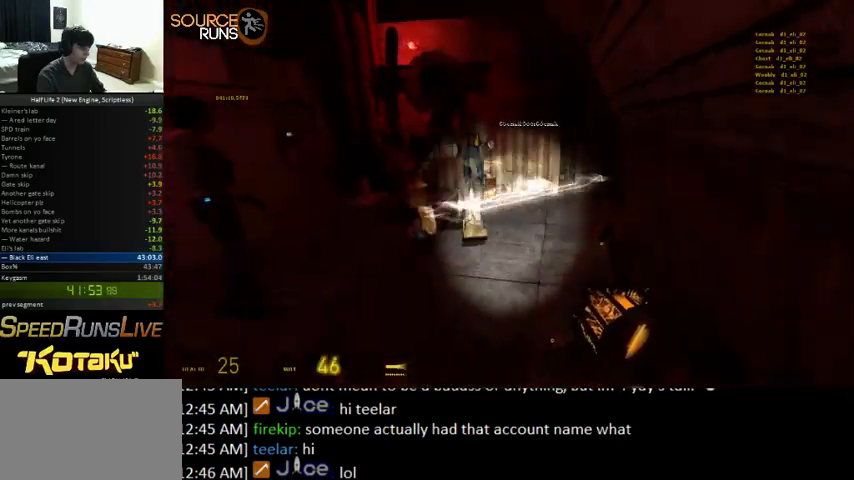
{"keys": [], "mouse": [], "events": [[100, "w", "up"], [167, "d", "up"], [267, "s", "down"], [300, "d", "down"], [433, "d", "up"], [467, "s", "up"]]}
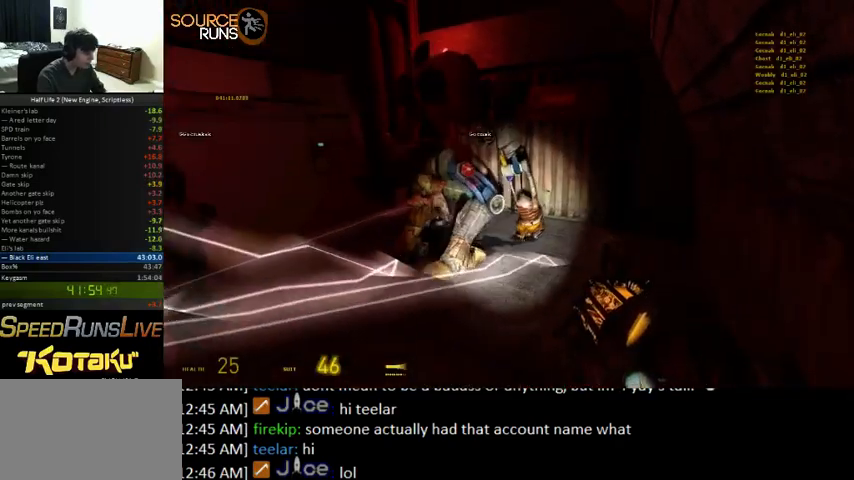
{"keys": [], "mouse": [], "events": [[200, "f", "down"], [300, "f", "up"]]}
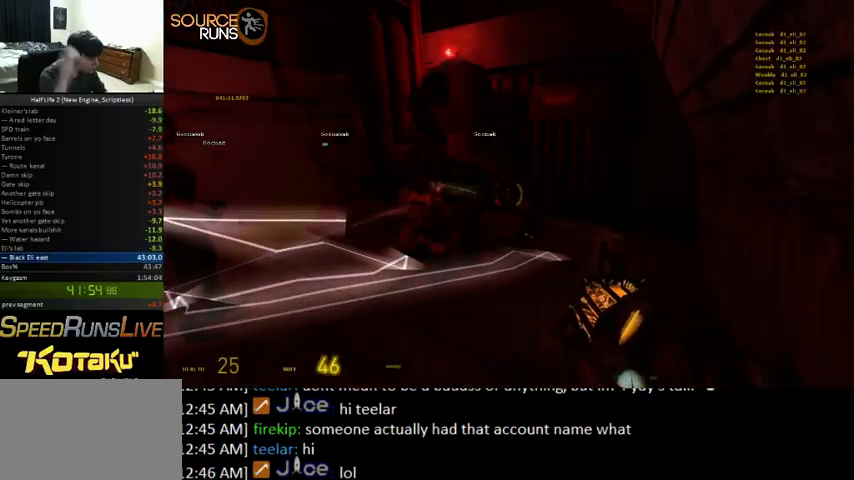
{"keys": [], "mouse": [], "events": []}
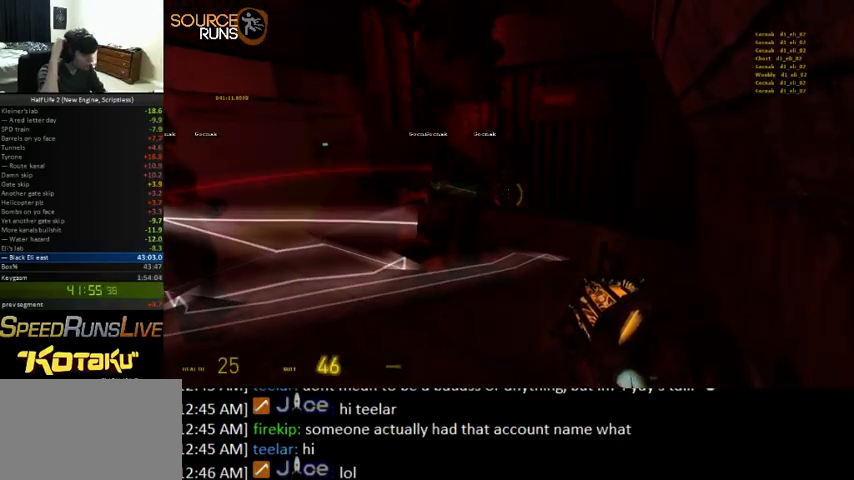
{"keys": [], "mouse": [], "events": []}
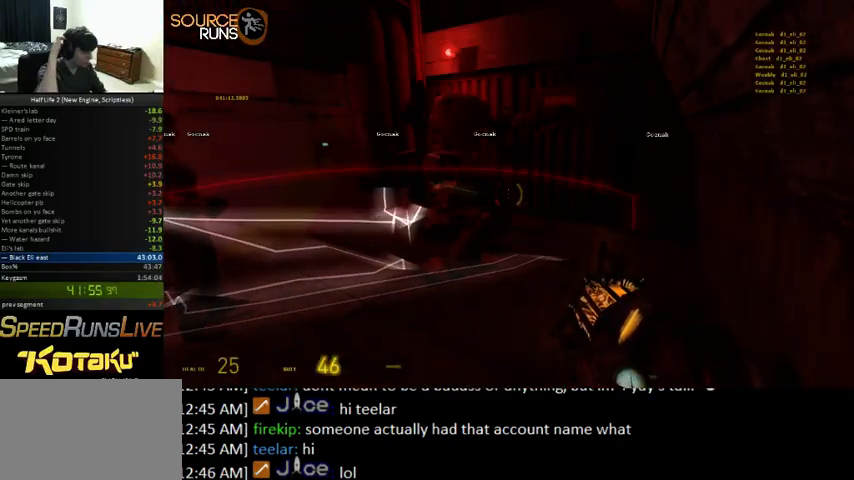
{"keys": [], "mouse": [], "events": []}
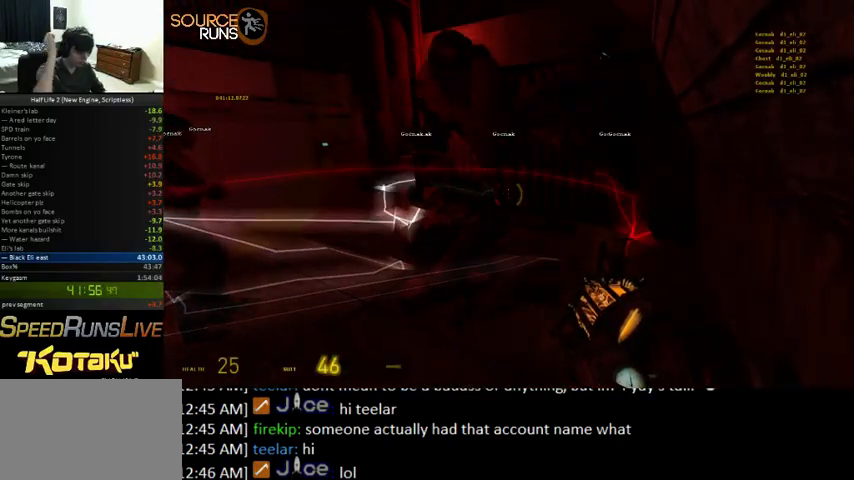
{"keys": [], "mouse": [], "events": []}
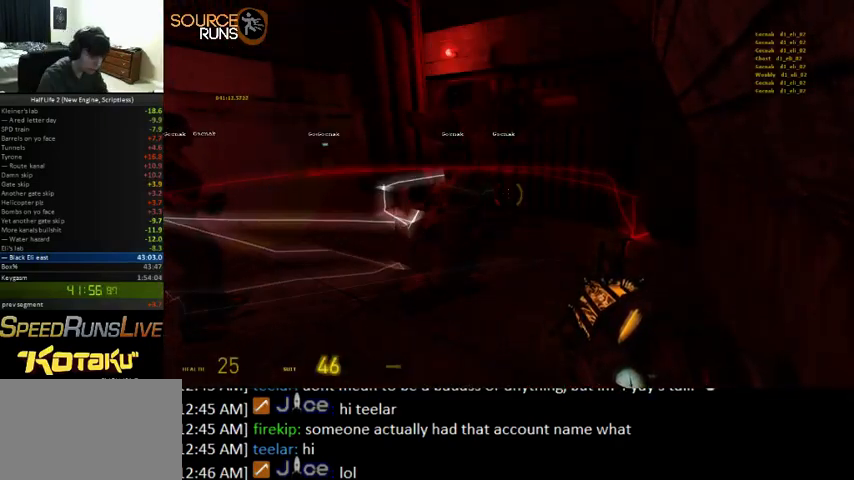
{"keys": [], "mouse": [], "events": []}
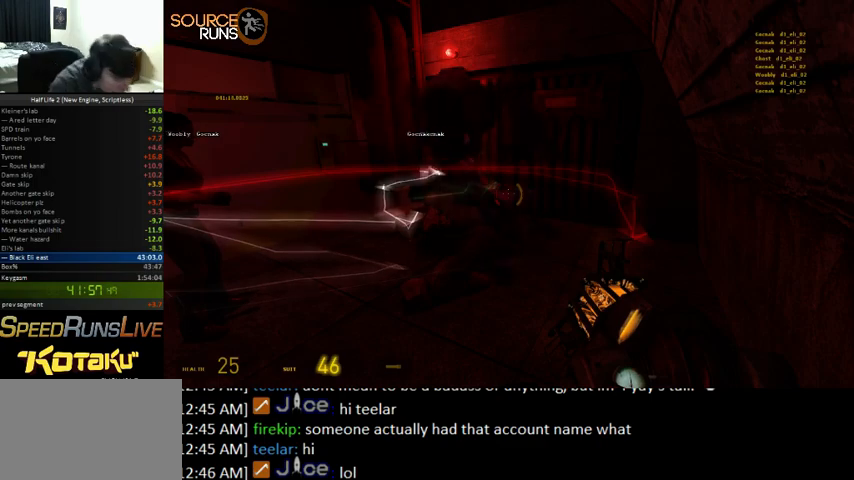
{"keys": [], "mouse": [], "events": []}
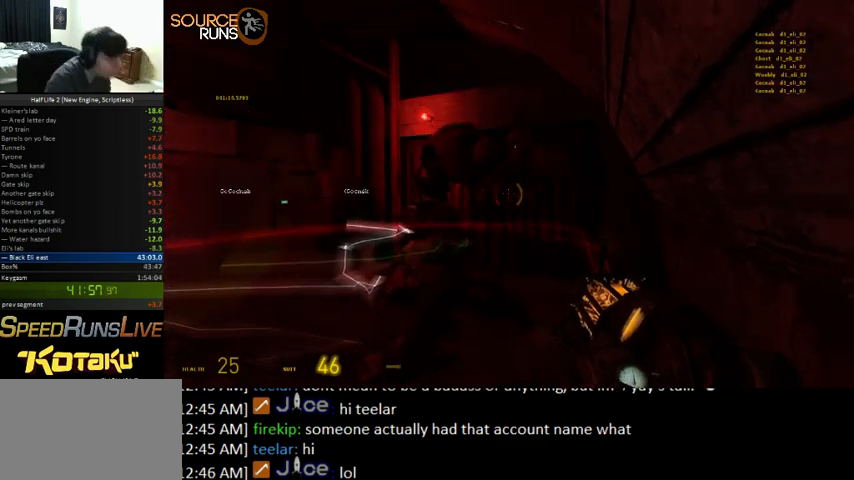
{"keys": [], "mouse": [], "events": []}
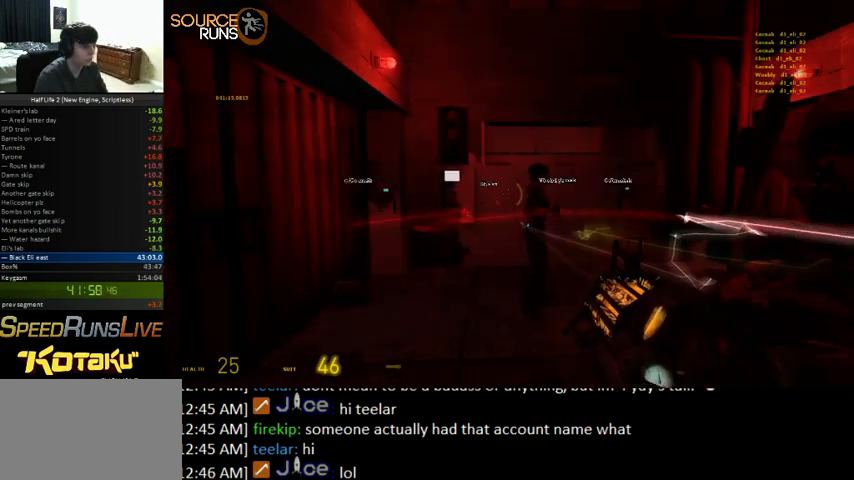
{"keys": [], "mouse": [], "events": [[267, "s", "down"], [333, "s", "up"]]}
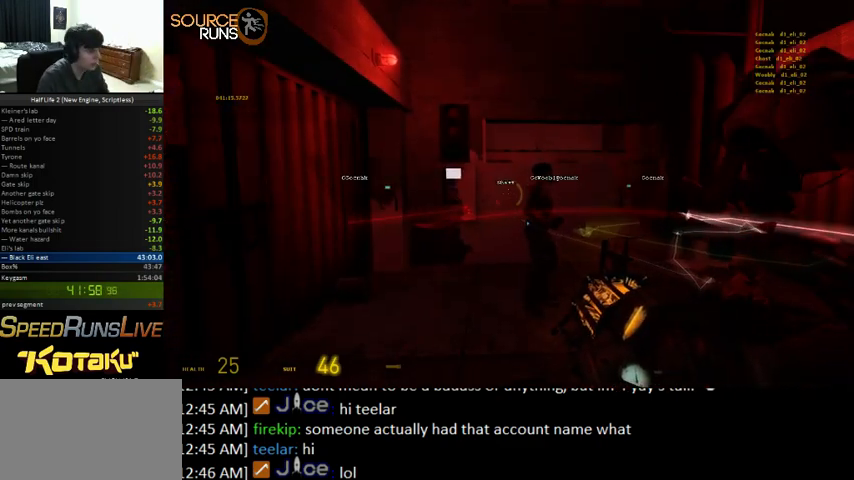
{"keys": [], "mouse": [], "events": []}
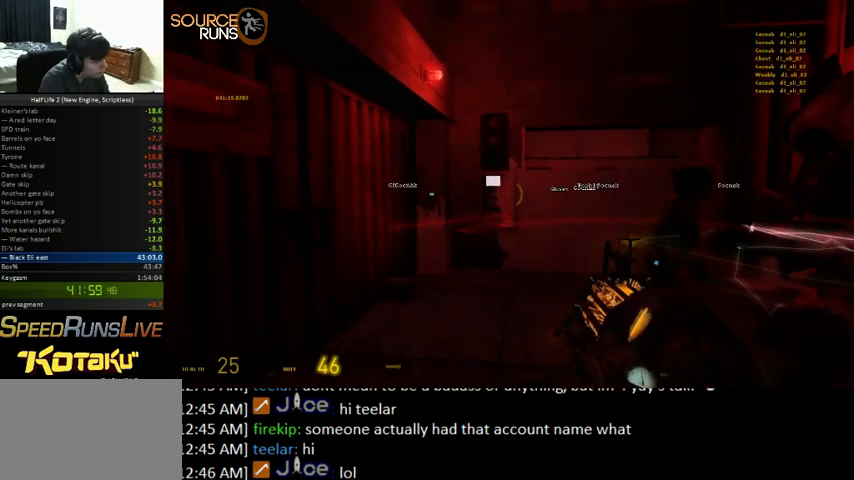
{"keys": ["f"], "mouse": [], "events": [[67, "f", "down"], [133, "f", "up"], [500, "f", "down"]]}
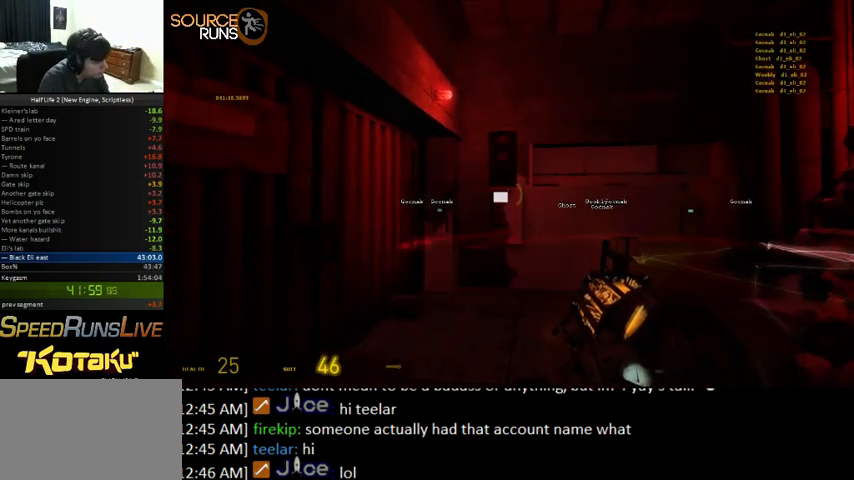
{"keys": ["w"], "mouse": [], "events": [[67, "f", "up"], [167, "f", "down"], [267, "f", "up"], [267, "w", "down"]]}
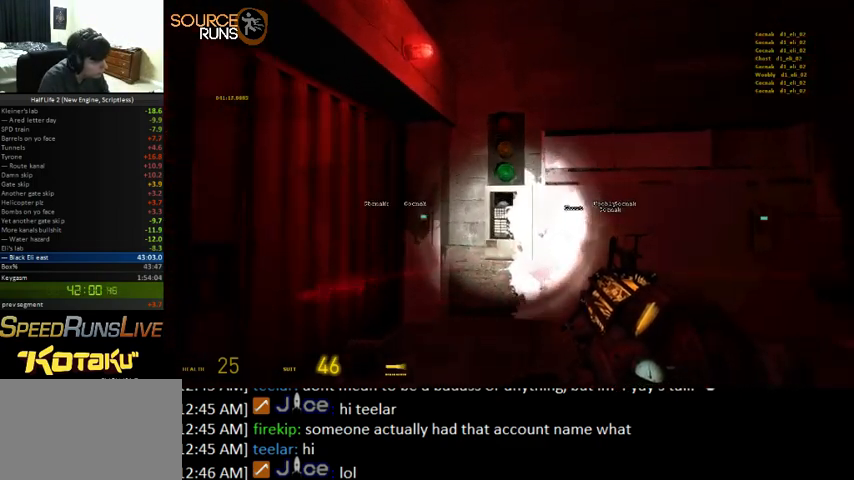
{"keys": [], "mouse": [], "events": [[133, "w", "up"], [167, "f", "down"], [233, "f", "up"], [400, "f", "down"], [467, "f", "up"]]}
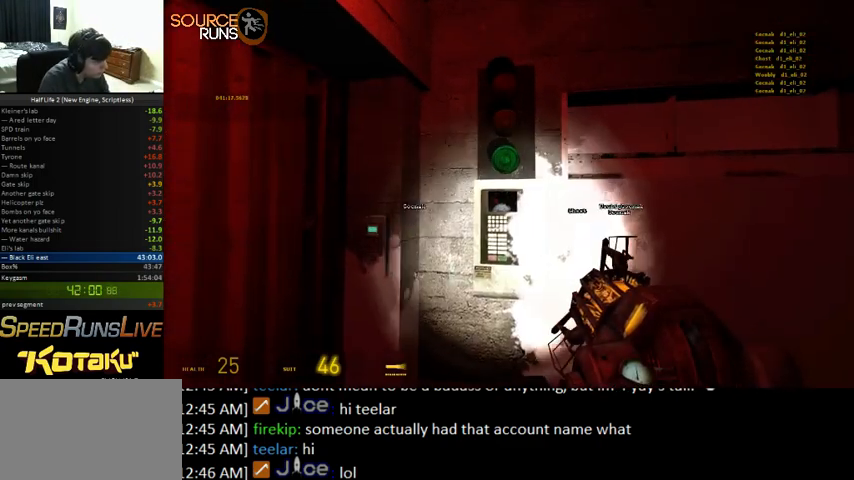
{"keys": ["d"], "mouse": [], "events": [[333, "f", "down"], [400, "f", "up"], [500, "d", "down"]]}
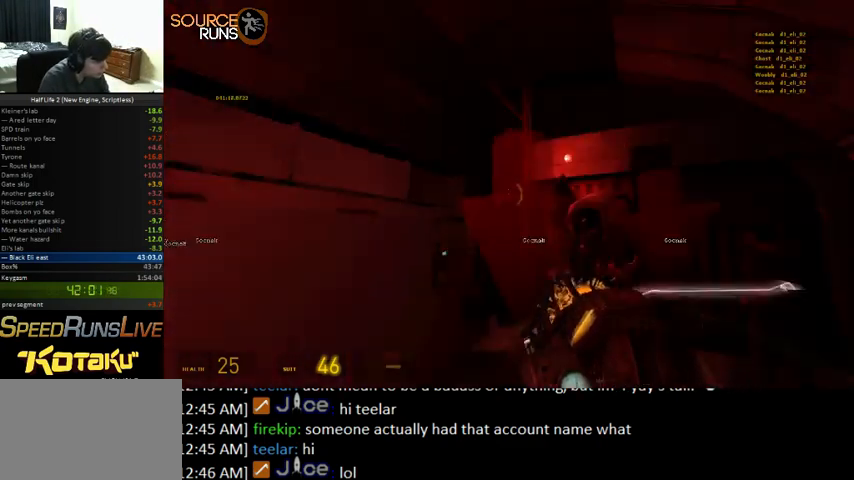
{"keys": ["d", "w"], "mouse": [], "events": [[433, "w", "down"]]}
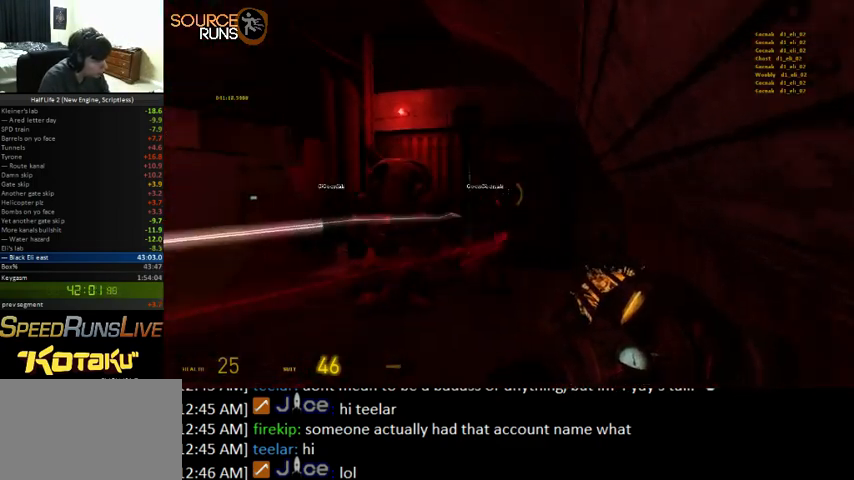
{"keys": [], "mouse": [], "events": [[67, "w", "up"], [100, "d", "up"]]}
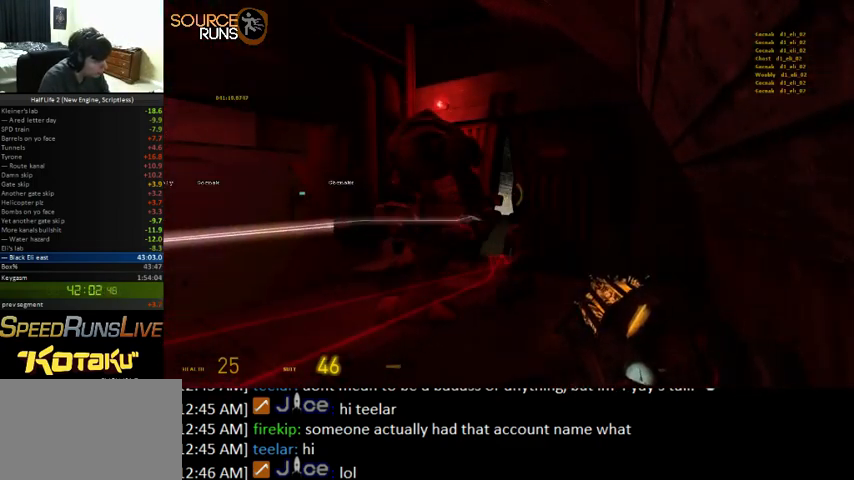
{"keys": [], "mouse": [], "events": []}
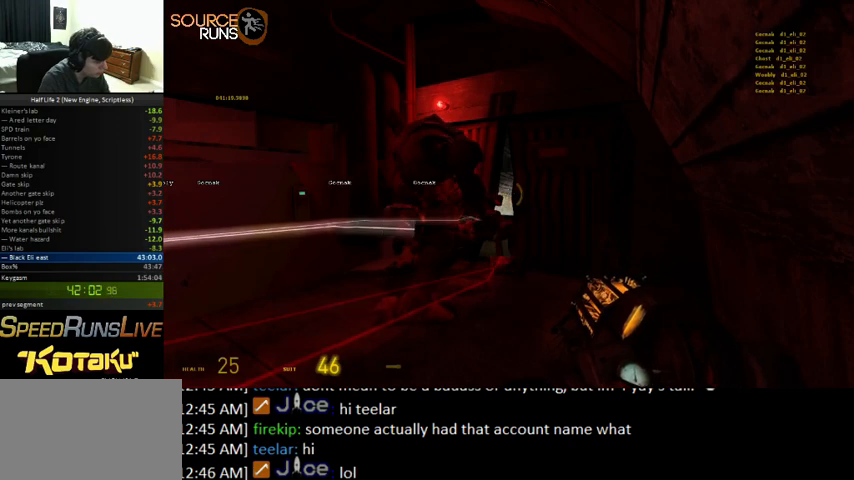
{"keys": [], "mouse": [], "events": []}
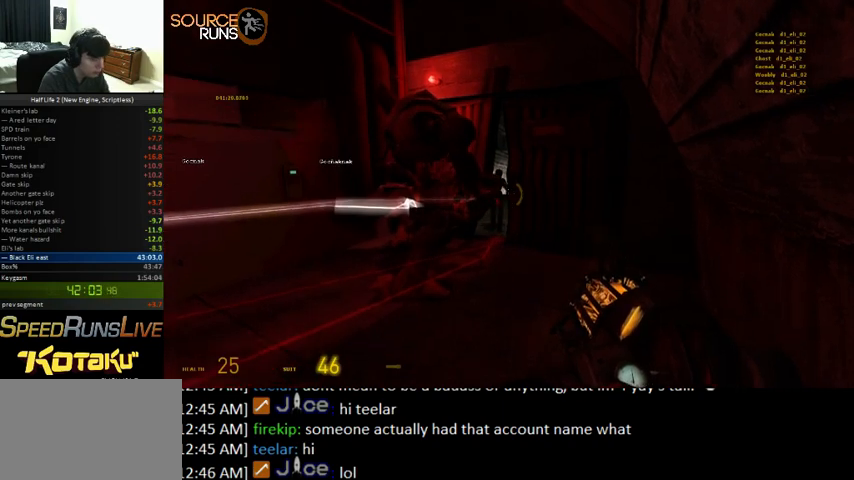
{"keys": [], "mouse": [], "events": []}
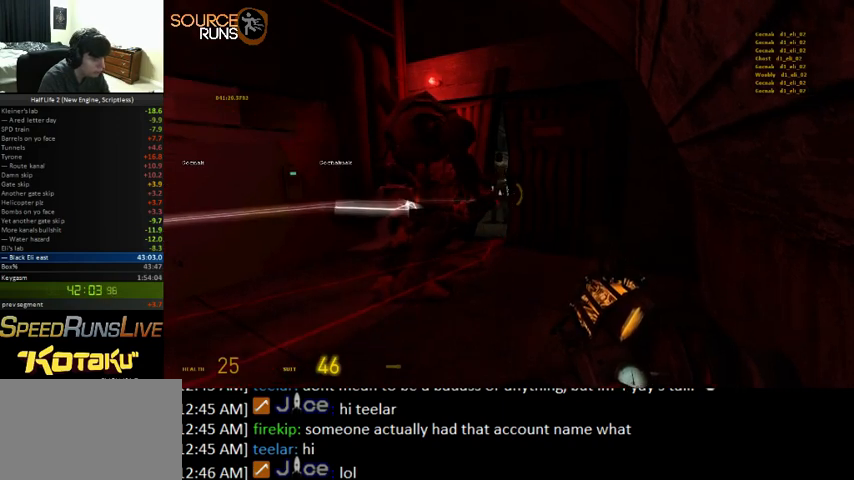
{"keys": [], "mouse": [], "events": []}
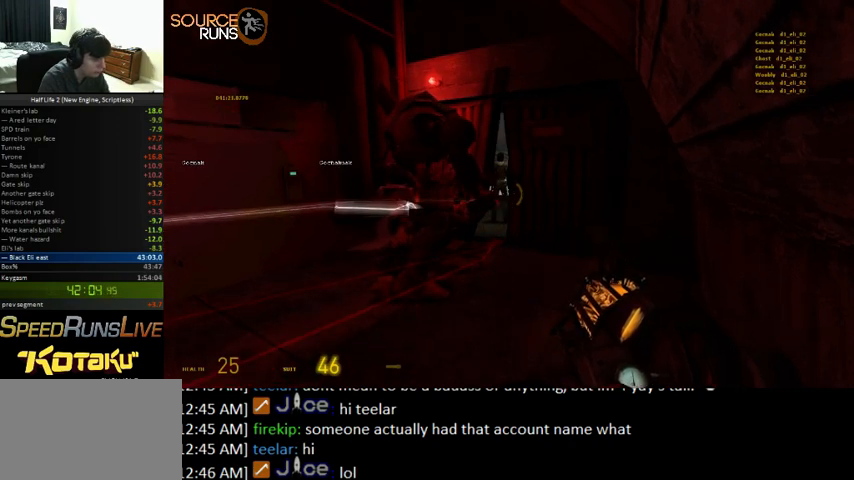
{"keys": [], "mouse": [], "events": []}
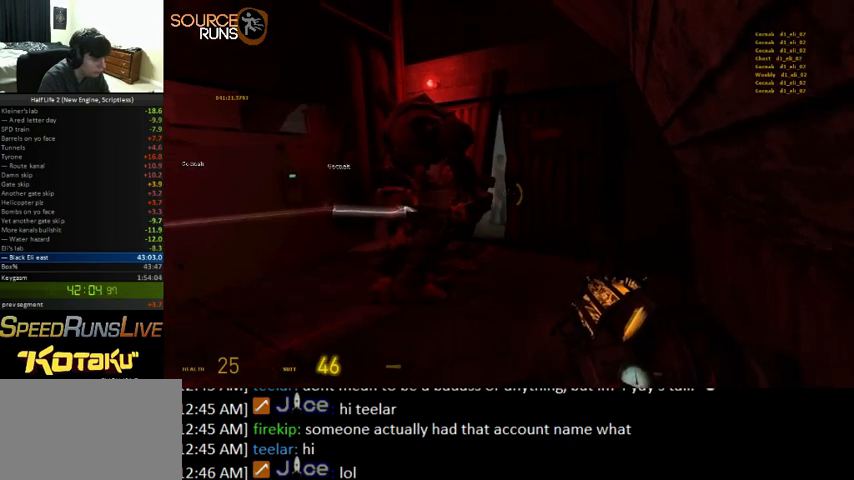
{"keys": [], "mouse": [], "events": []}
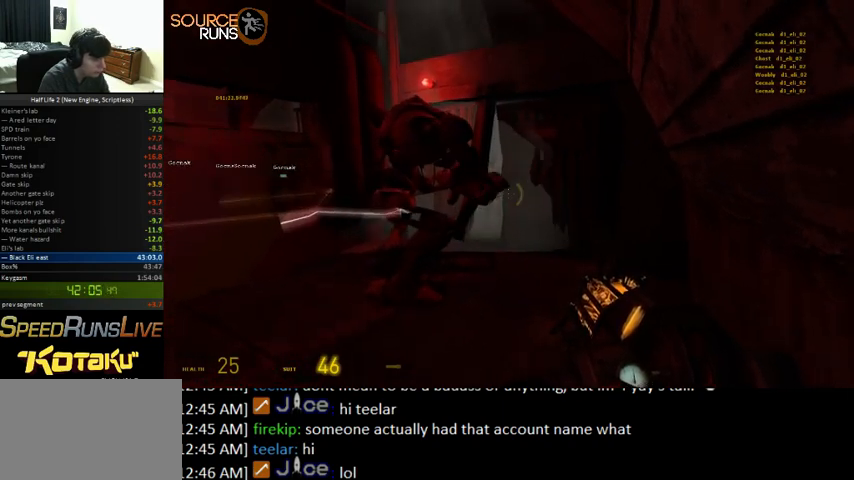
{"keys": ["w"], "mouse": [], "events": [[200, "w", "down"]]}